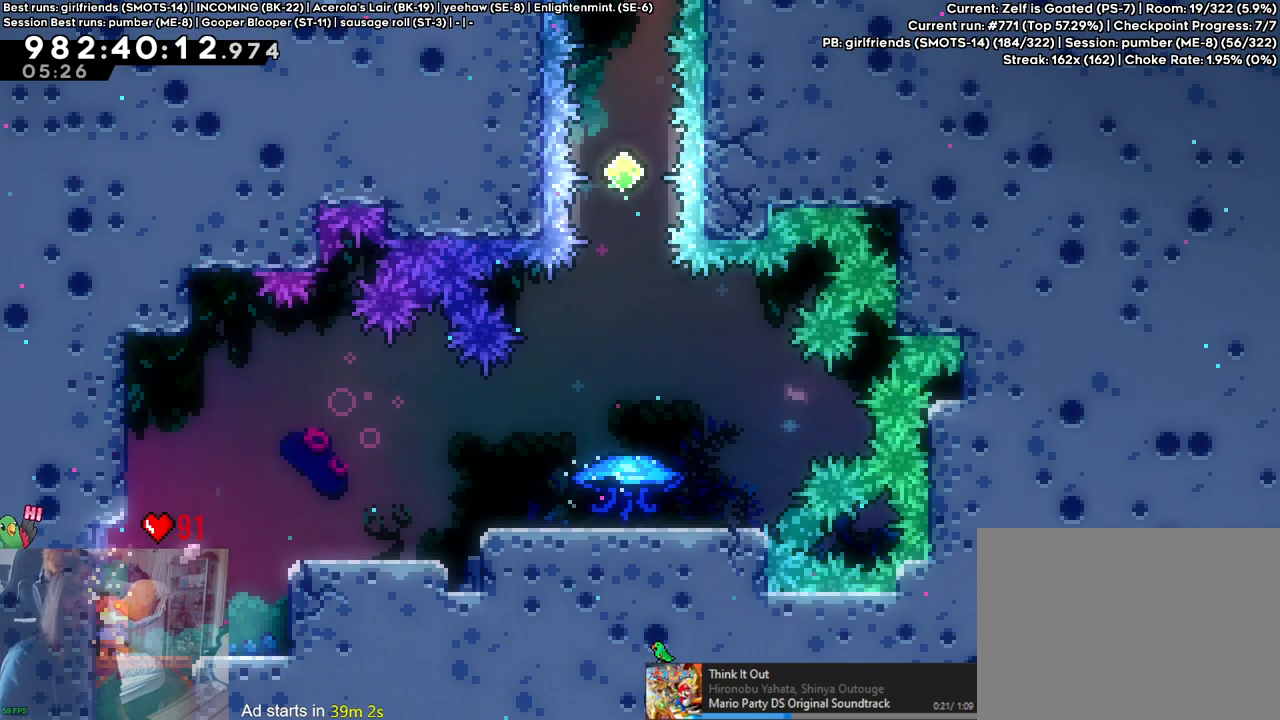
Gameplay with a controller (Nintendo layout); each line is a JSON object with the inputs held at the frame after it. "events" lists button and stick changes between this image and that frame as [ms after this image, input, new state], when the widget could be followed in between. Not read: HOME L3 R1 R3.
{"buttons": ["B"], "left_stick": "down-right", "right_stick": "center", "events": [[300, "left_stick", "left"], [317, "Y", "down"], [417, "Y", "up"], [450, "left_stick", "down-right"], [500, "B", "down"]]}
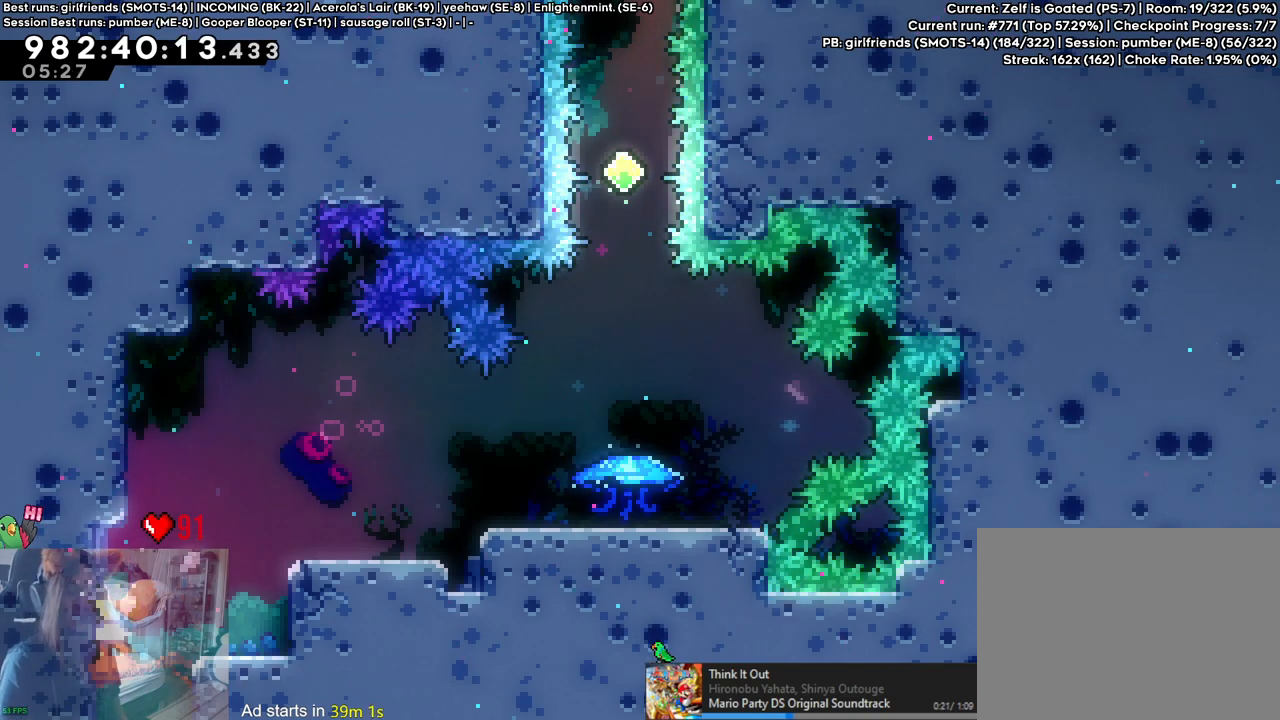
{"buttons": [], "left_stick": "center", "right_stick": "center", "events": [[133, "left_stick", "center"], [200, "B", "up"]]}
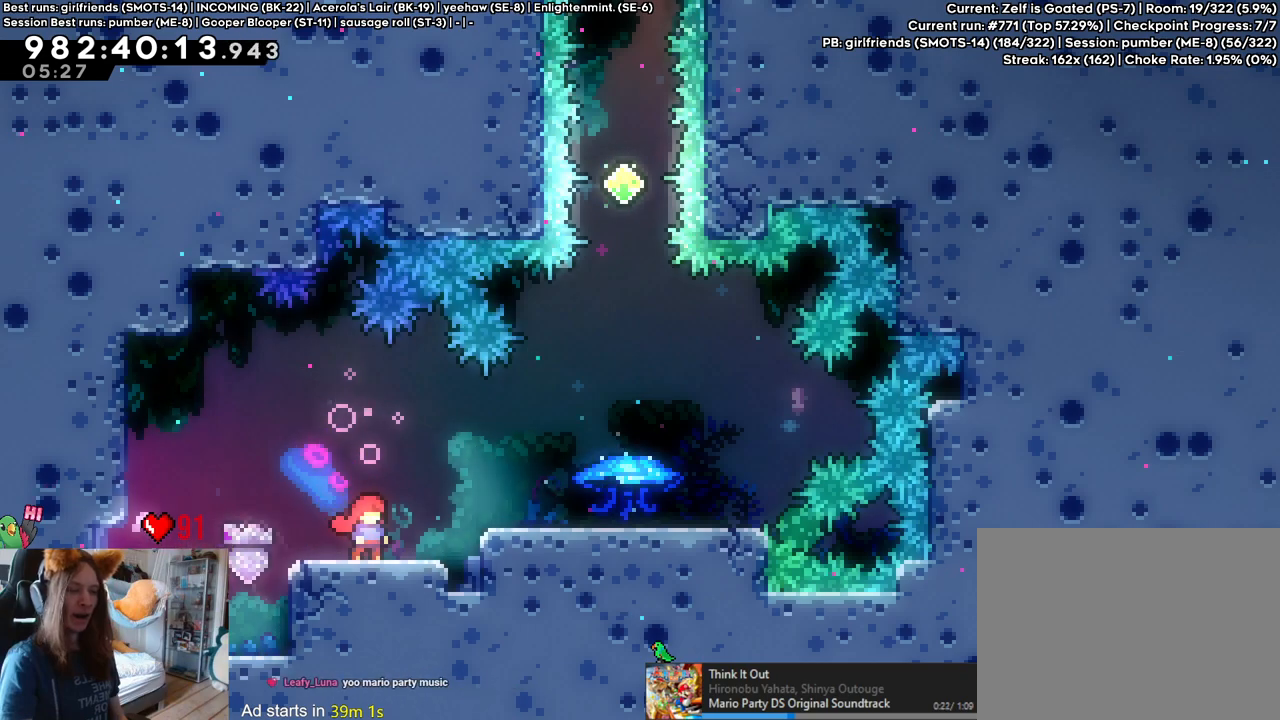
{"buttons": [], "left_stick": "center", "right_stick": "center", "events": [[67, "B", "down"], [67, "Y", "down"], [150, "Y", "up"], [200, "B", "up"]]}
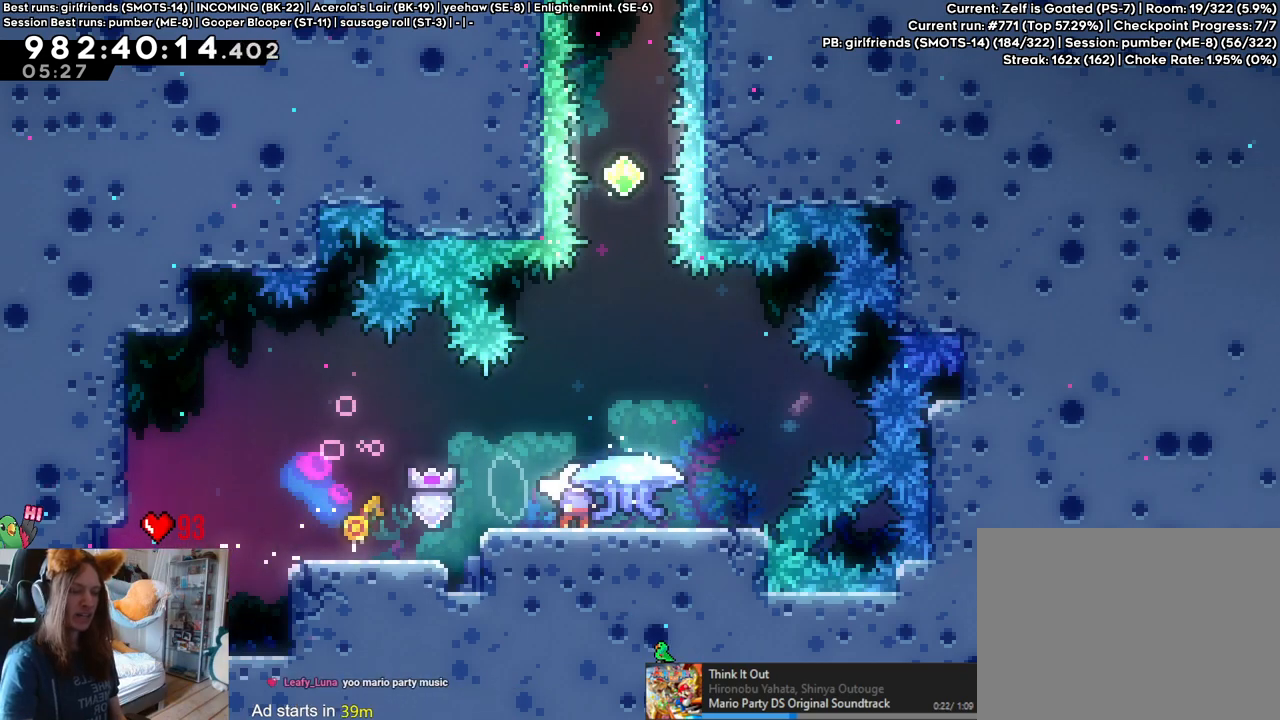
{"buttons": [], "left_stick": "center", "right_stick": "center", "events": []}
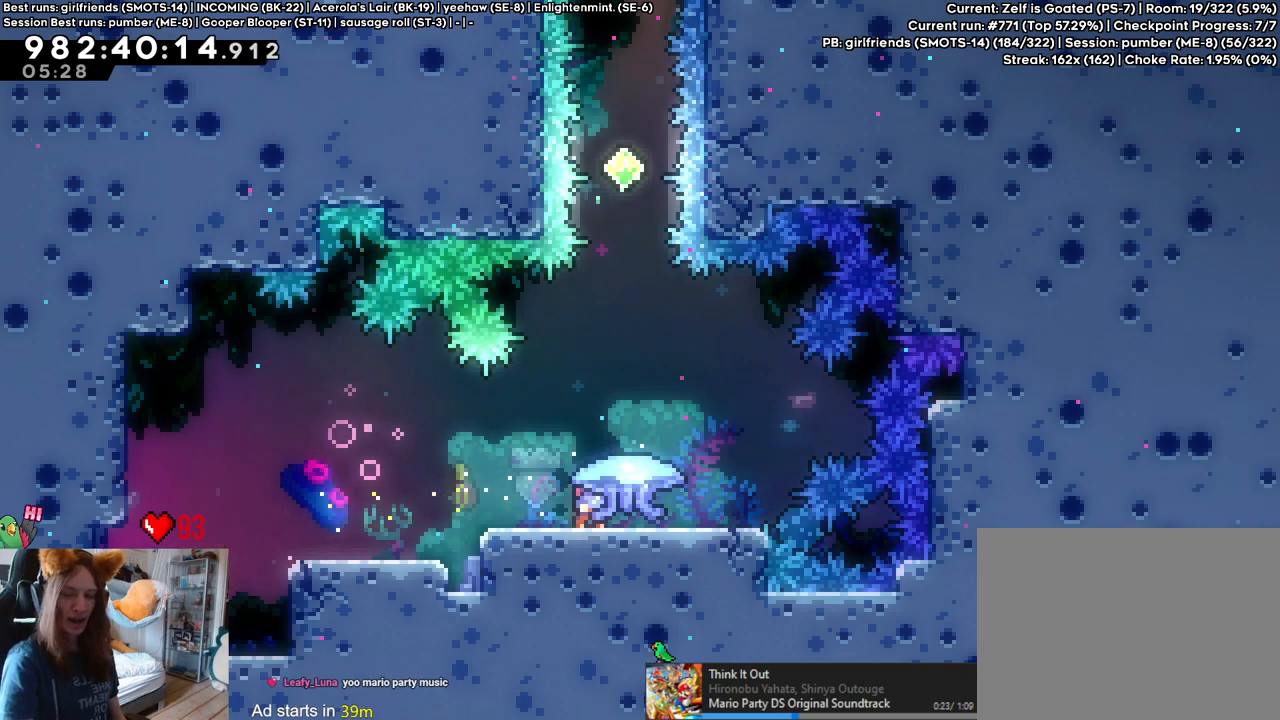
{"buttons": [], "left_stick": "center", "right_stick": "center", "events": []}
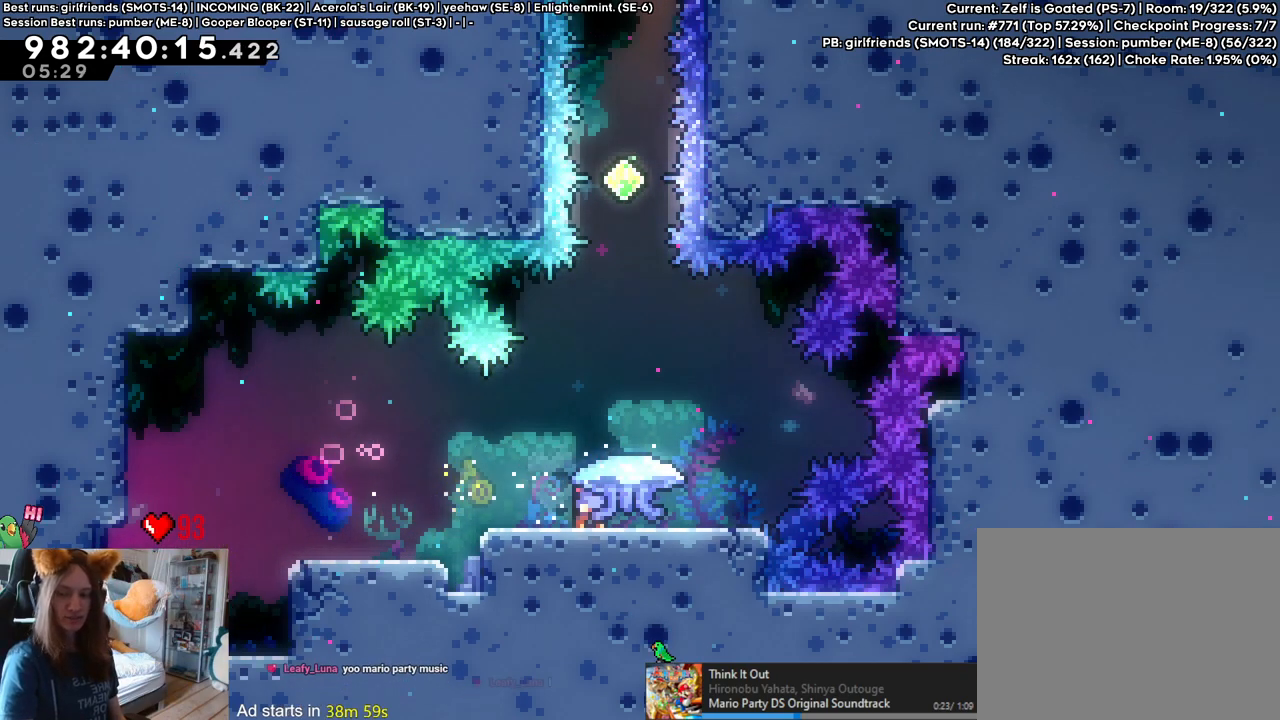
{"buttons": [], "left_stick": "center", "right_stick": "center", "events": []}
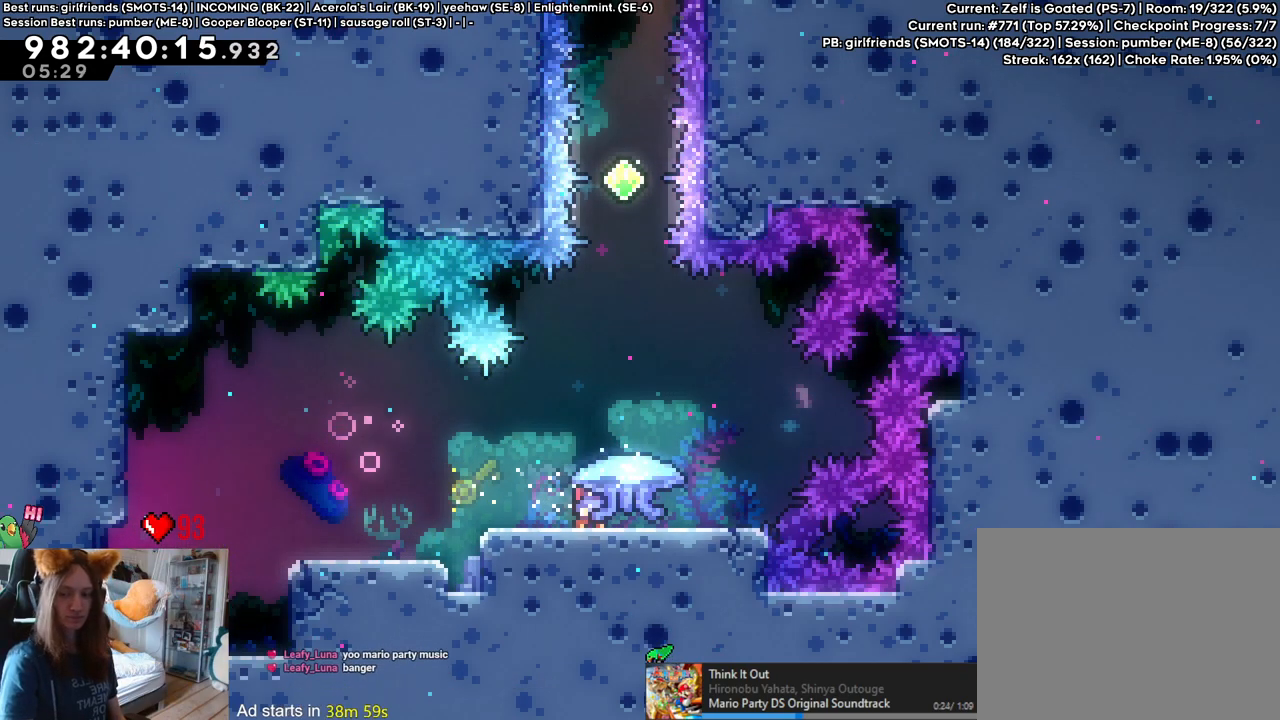
{"buttons": [], "left_stick": "center", "right_stick": "center", "events": []}
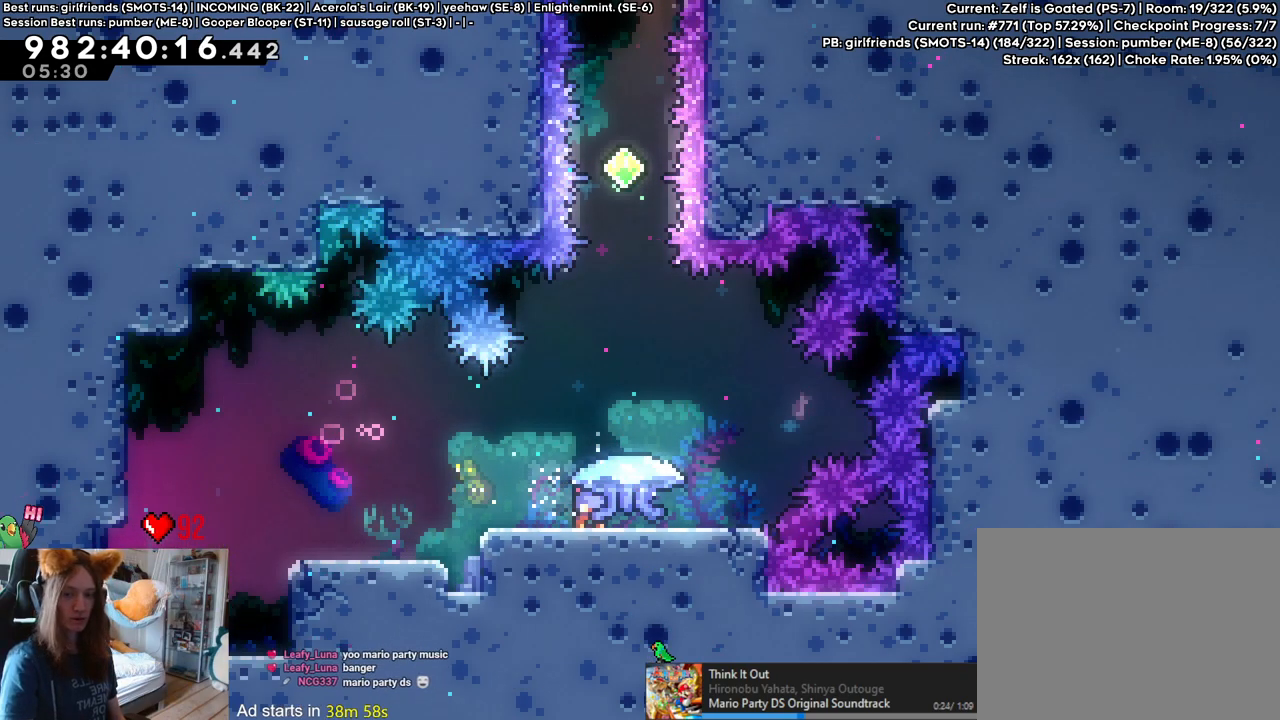
{"buttons": [], "left_stick": "center", "right_stick": "center", "events": []}
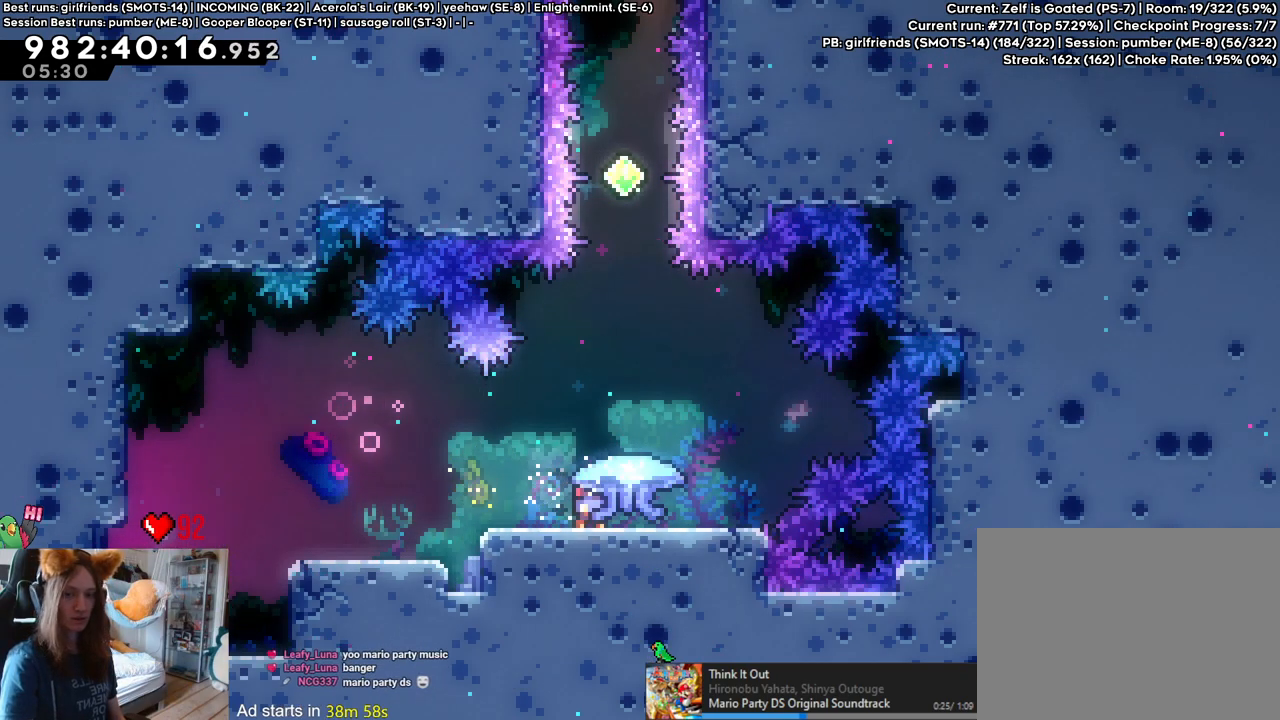
{"buttons": [], "left_stick": "center", "right_stick": "center", "events": []}
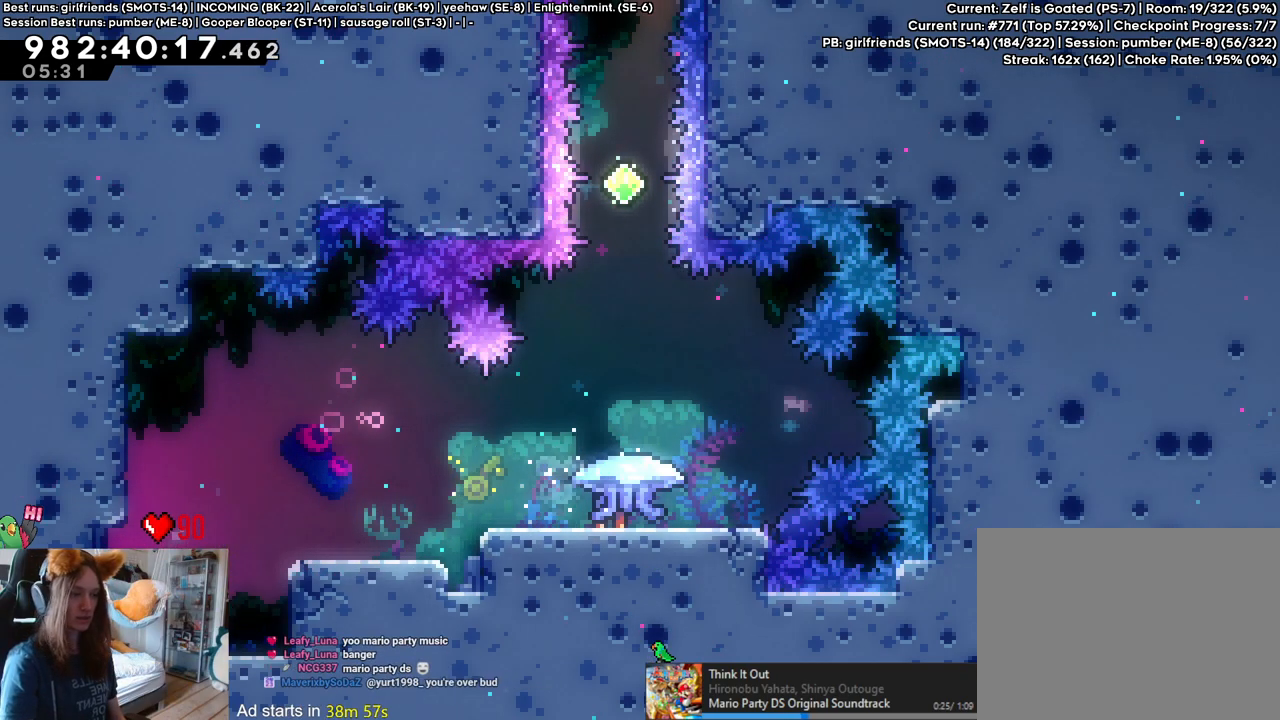
{"buttons": [], "left_stick": "center", "right_stick": "center", "events": []}
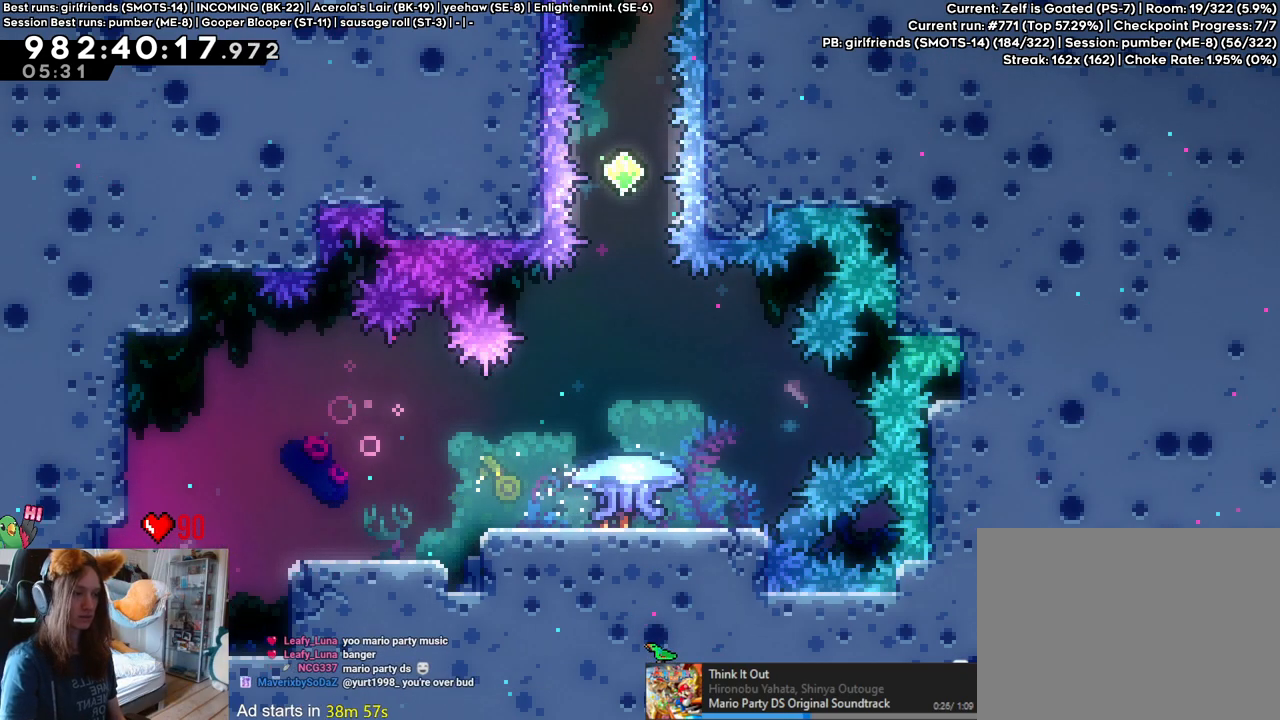
{"buttons": [], "left_stick": "center", "right_stick": "center", "events": []}
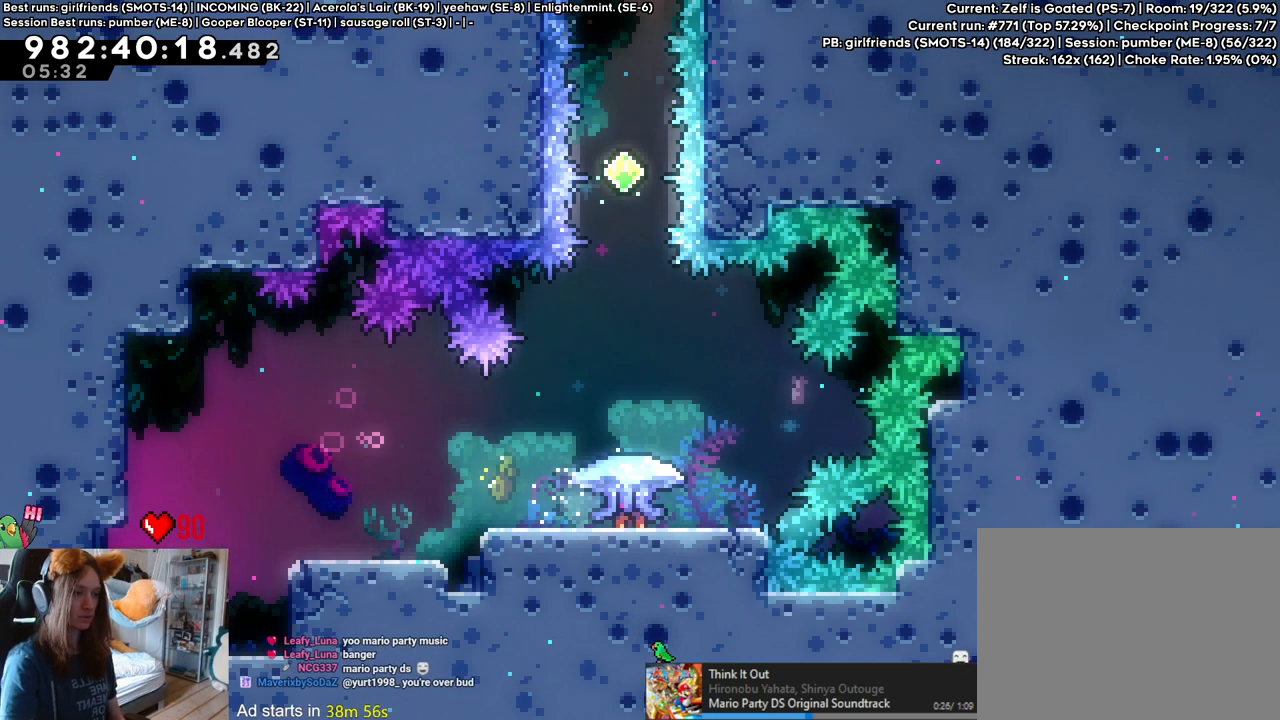
{"buttons": [], "left_stick": "center", "right_stick": "center", "events": []}
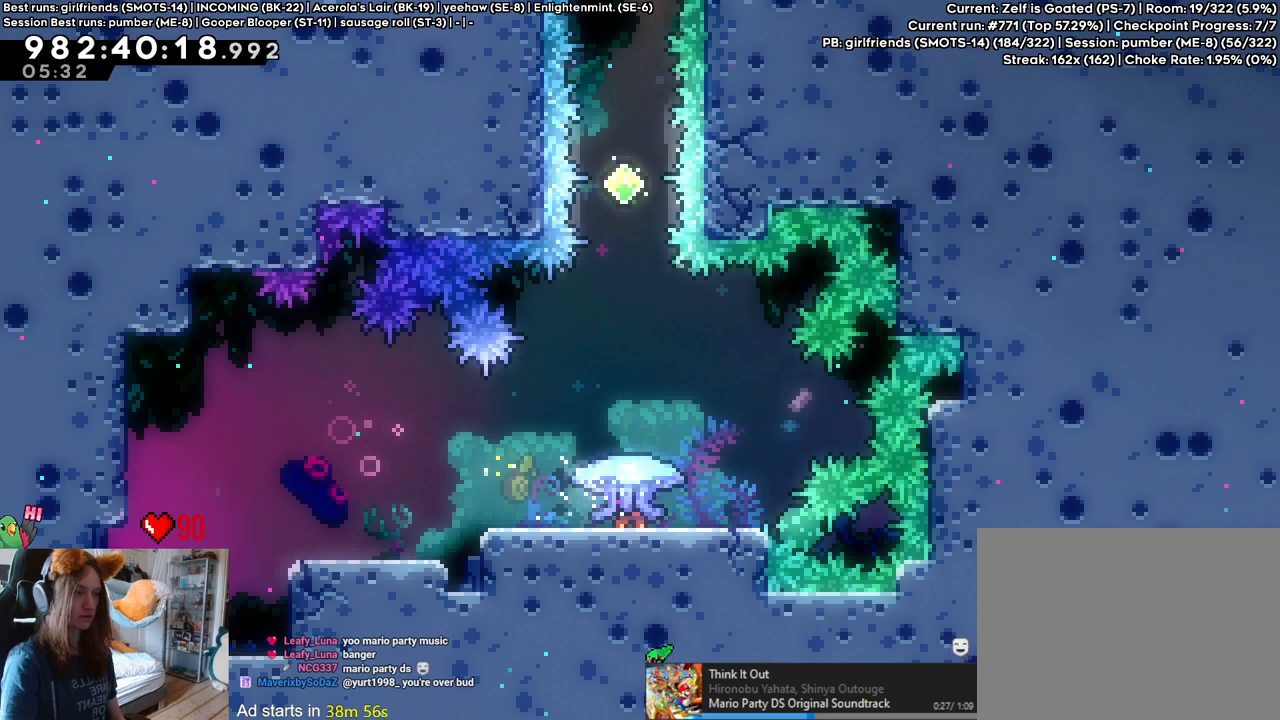
{"buttons": ["B"], "left_stick": "center", "right_stick": "center", "events": [[433, "B", "down"]]}
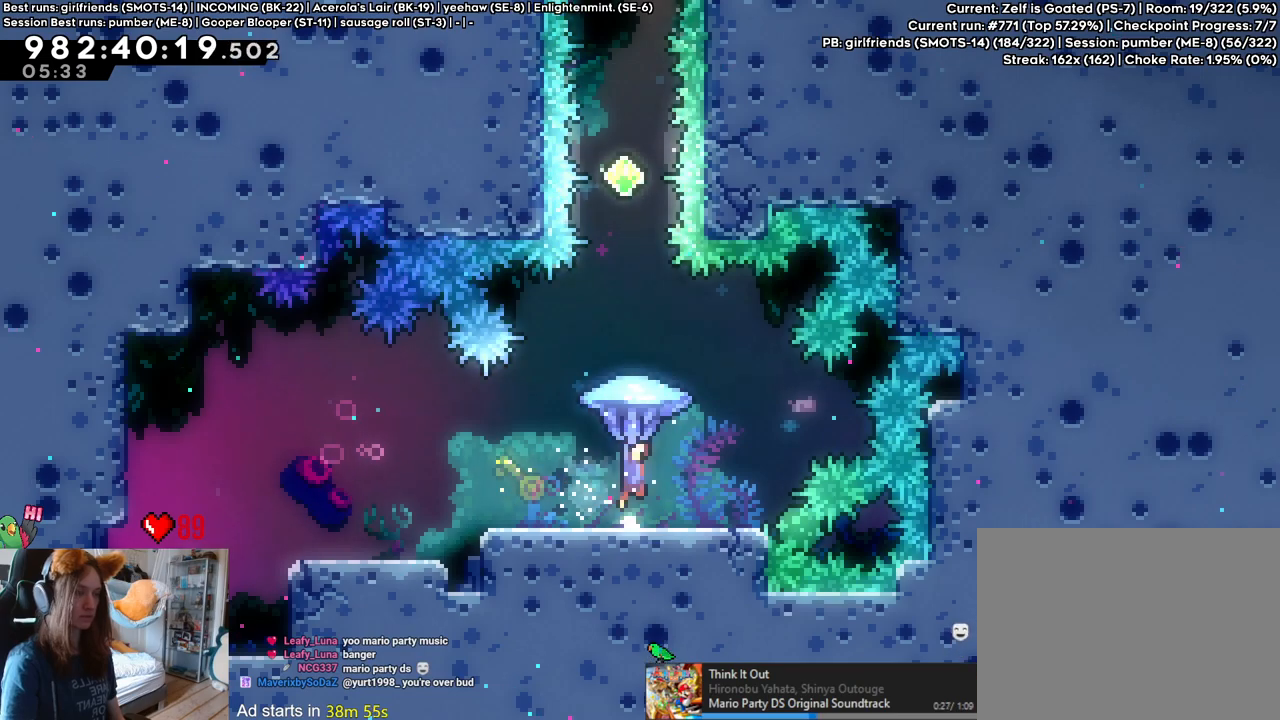
{"buttons": ["B"], "left_stick": "up", "right_stick": "center", "events": [[150, "left_stick", "down"], [467, "left_stick", "up"]]}
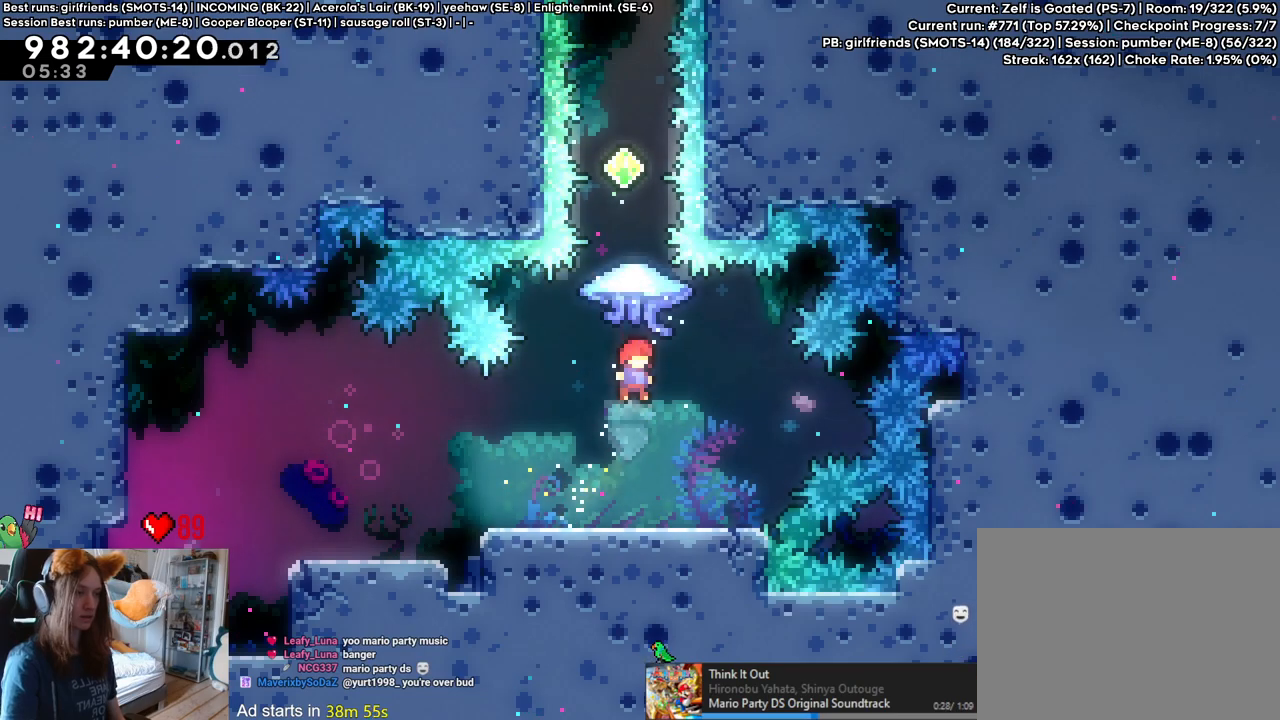
{"buttons": ["B"], "left_stick": "center", "right_stick": "center", "events": [[167, "Y", "down"], [317, "Y", "up"], [350, "left_stick", "center"]]}
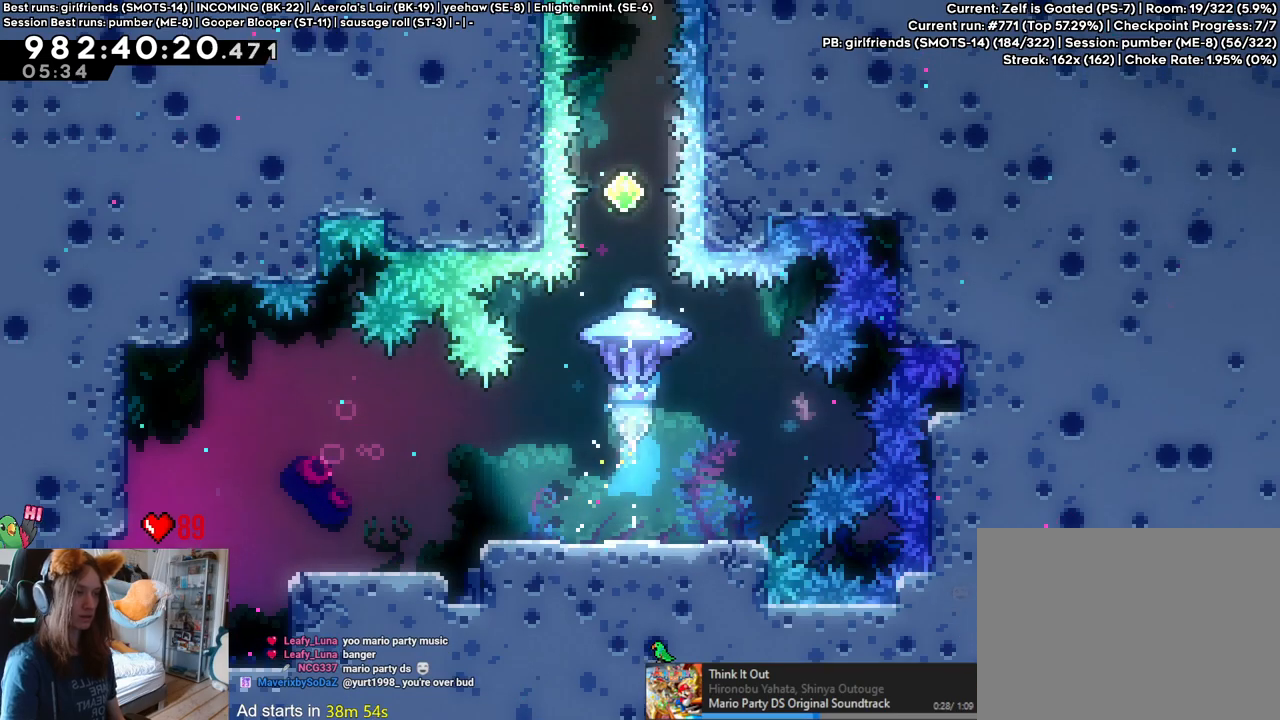
{"buttons": ["B"], "left_stick": "center", "right_stick": "center", "events": []}
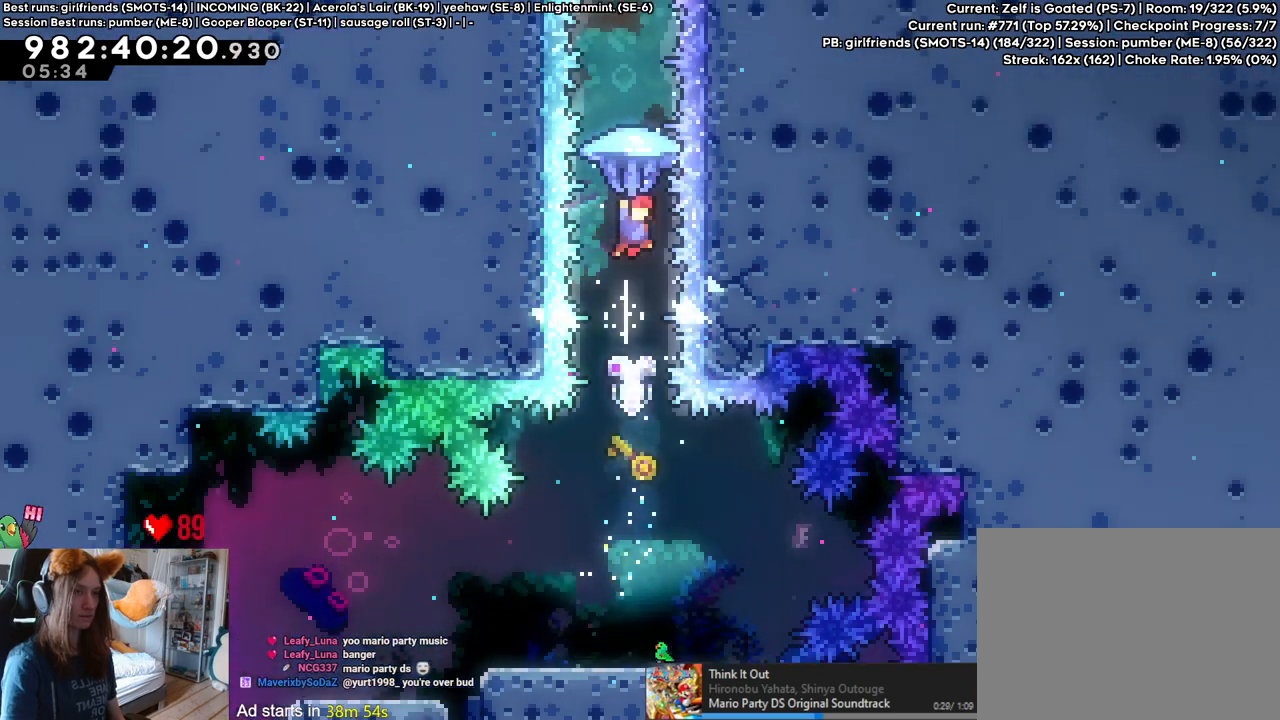
{"buttons": ["B"], "left_stick": "up", "right_stick": "center", "events": [[67, "left_stick", "down"], [383, "left_stick", "up"]]}
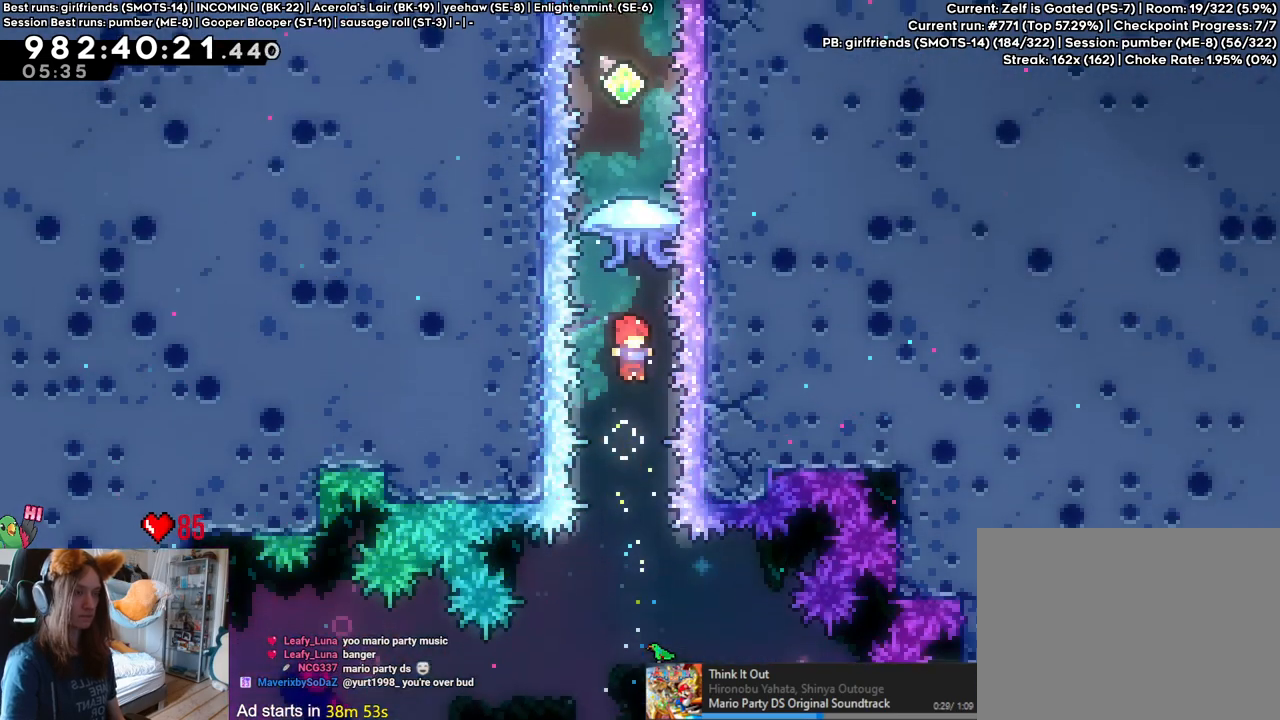
{"buttons": ["B"], "left_stick": "center", "right_stick": "center", "events": [[50, "Y", "down"], [200, "Y", "up"], [233, "left_stick", "center"]]}
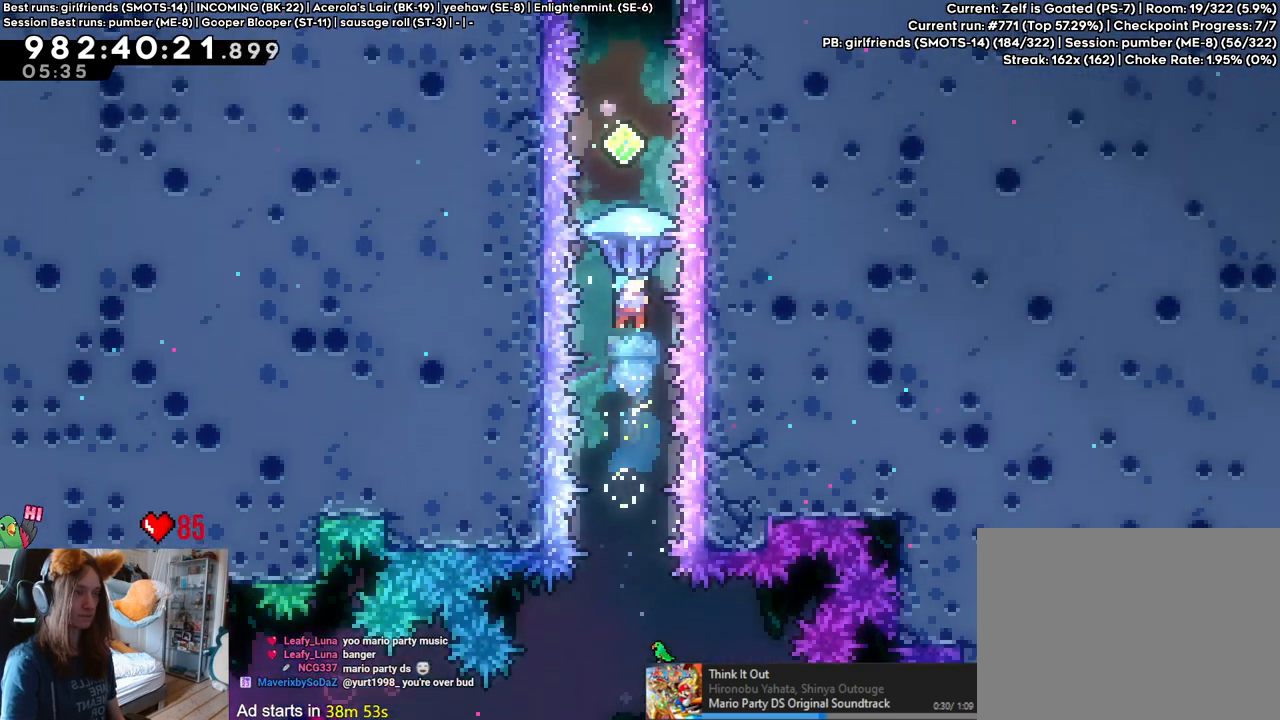
{"buttons": ["B"], "left_stick": "down", "right_stick": "center", "events": [[450, "left_stick", "down"]]}
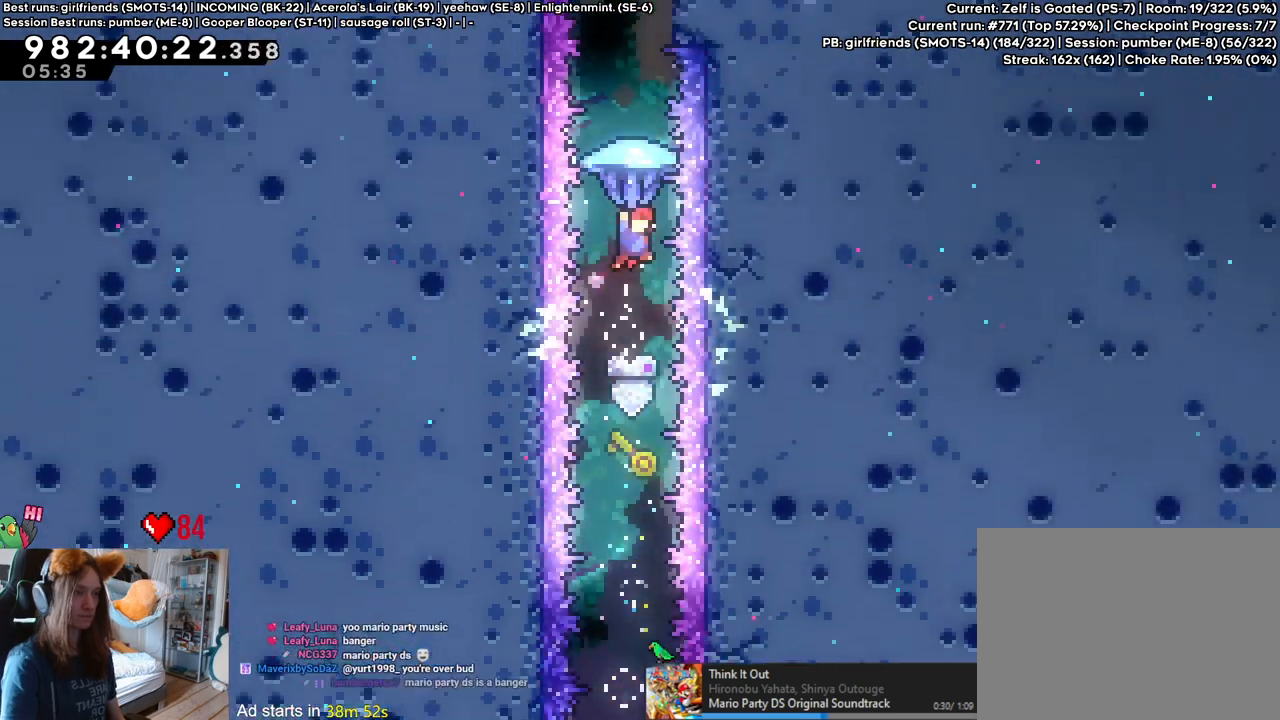
{"buttons": ["B", "Y"], "left_stick": "up", "right_stick": "center", "events": [[250, "left_stick", "up"], [417, "Y", "down"]]}
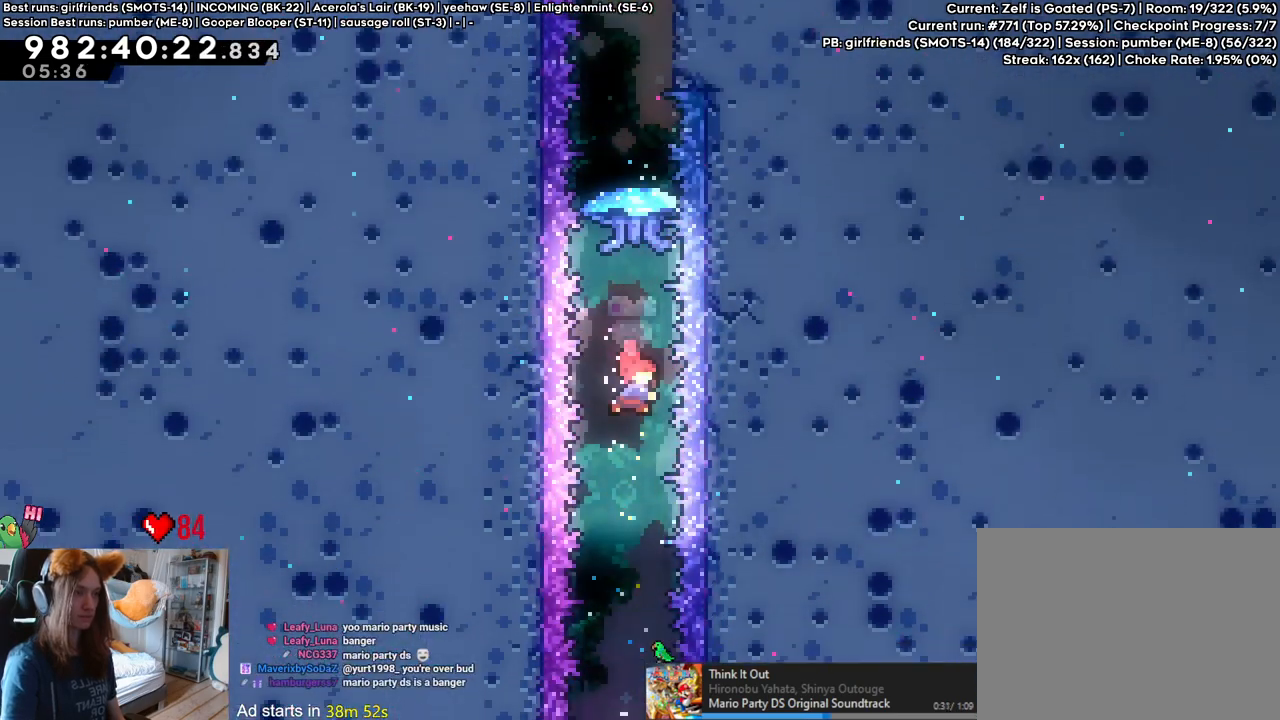
{"buttons": [], "left_stick": "up-right", "right_stick": "center", "events": [[67, "Y", "up"], [400, "B", "up"], [483, "left_stick", "up-right"]]}
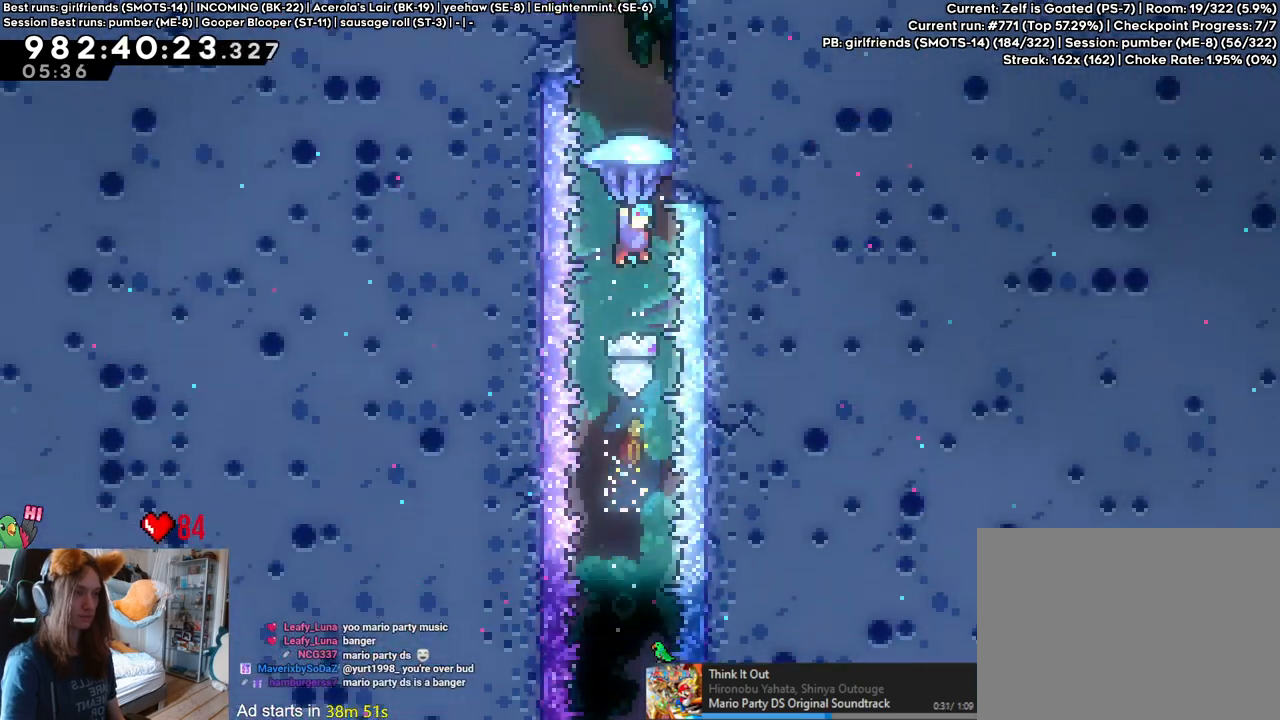
{"buttons": [], "left_stick": "down", "right_stick": "center", "events": [[333, "left_stick", "down"]]}
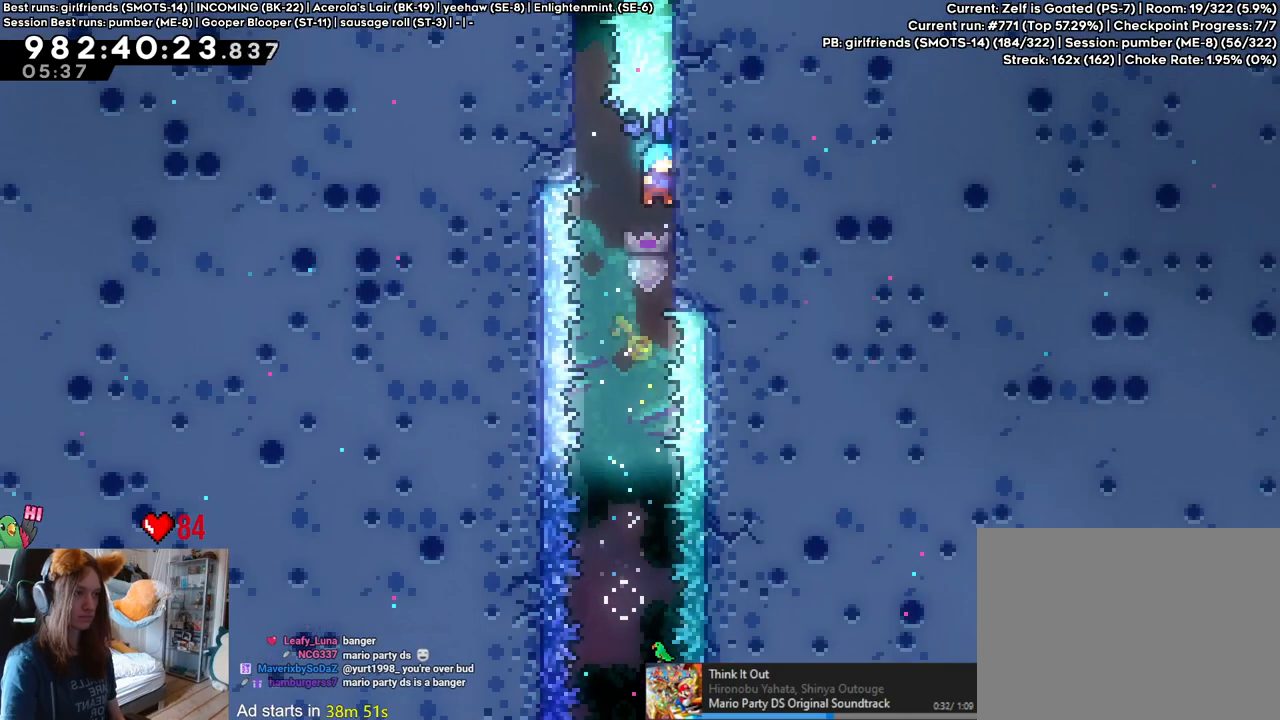
{"buttons": ["B"], "left_stick": "left", "right_stick": "center", "events": [[83, "left_stick", "center"], [233, "left_stick", "left"], [300, "B", "down"]]}
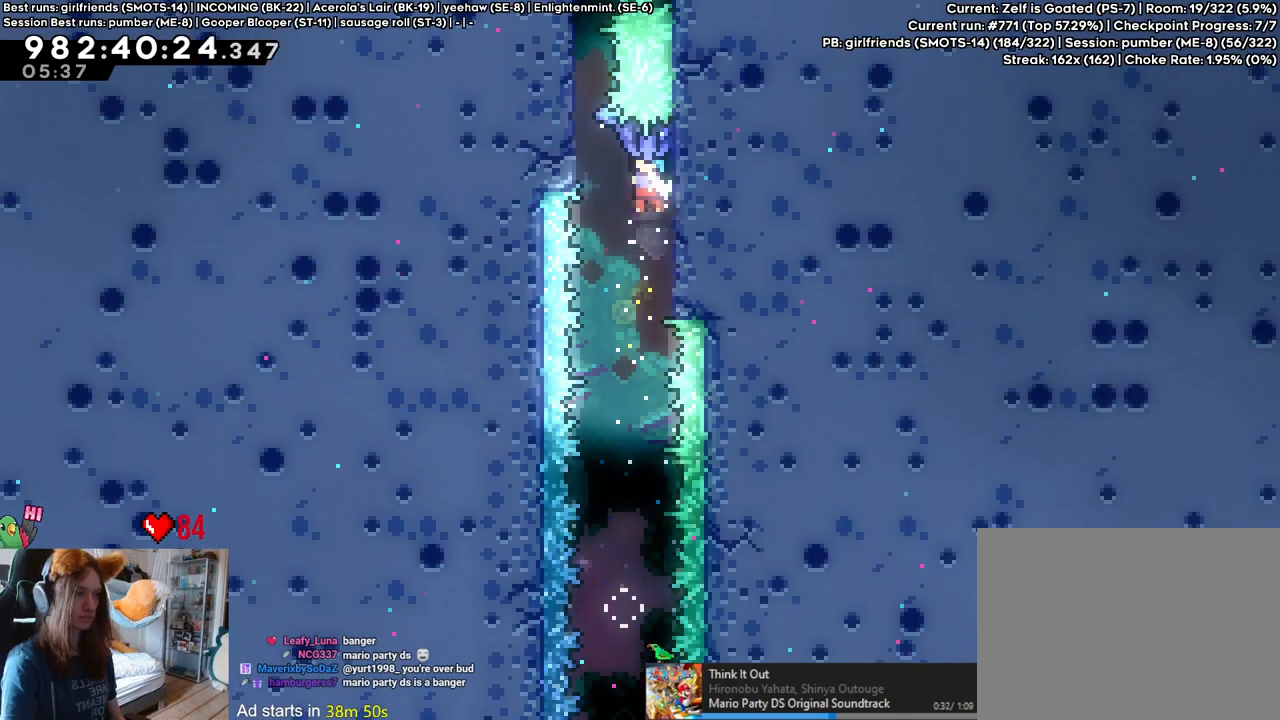
{"buttons": [], "left_stick": "down", "right_stick": "center", "events": [[267, "left_stick", "down"], [383, "B", "up"]]}
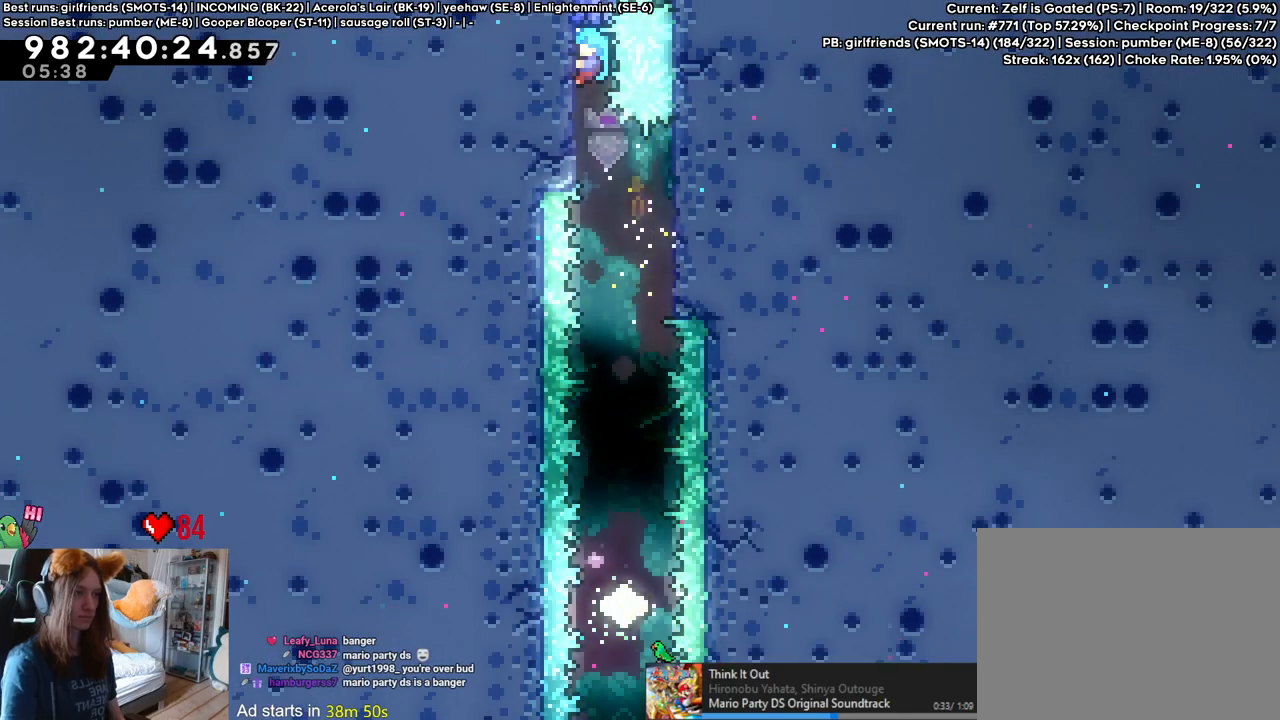
{"buttons": ["B"], "left_stick": "center", "right_stick": "center", "events": [[33, "left_stick", "center"], [200, "B", "down"]]}
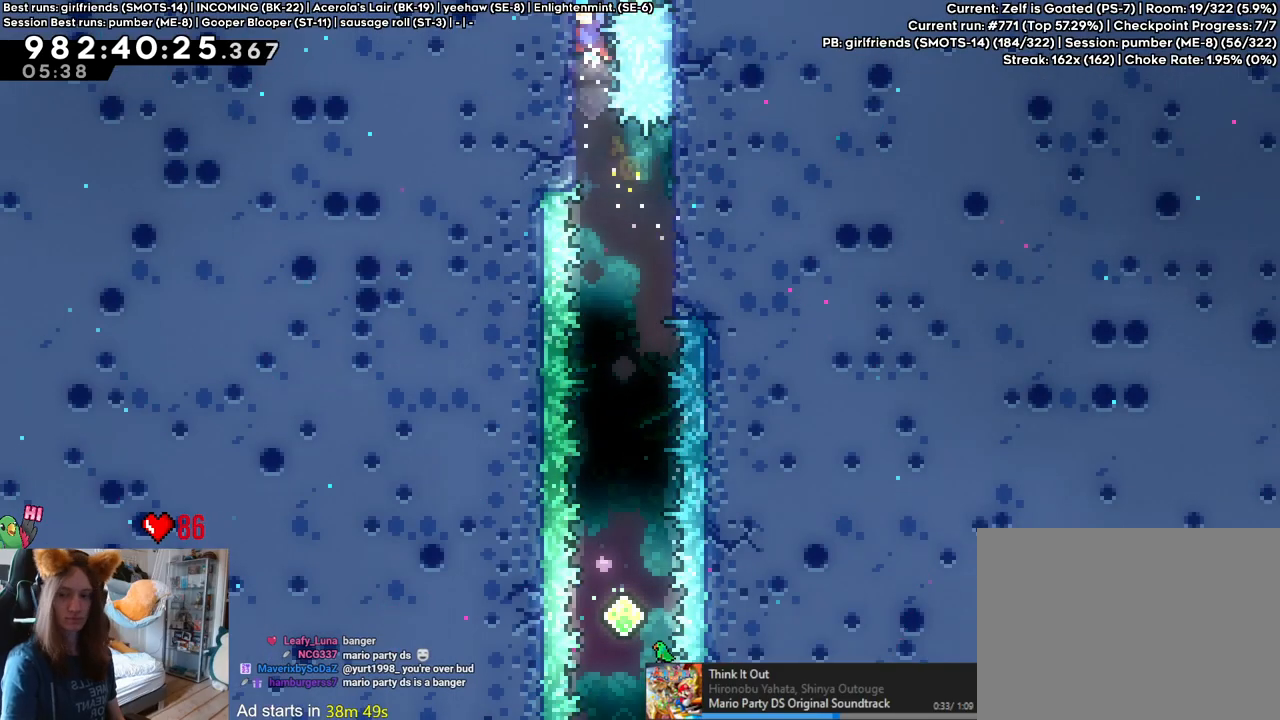
{"buttons": ["B"], "left_stick": "center", "right_stick": "center", "events": []}
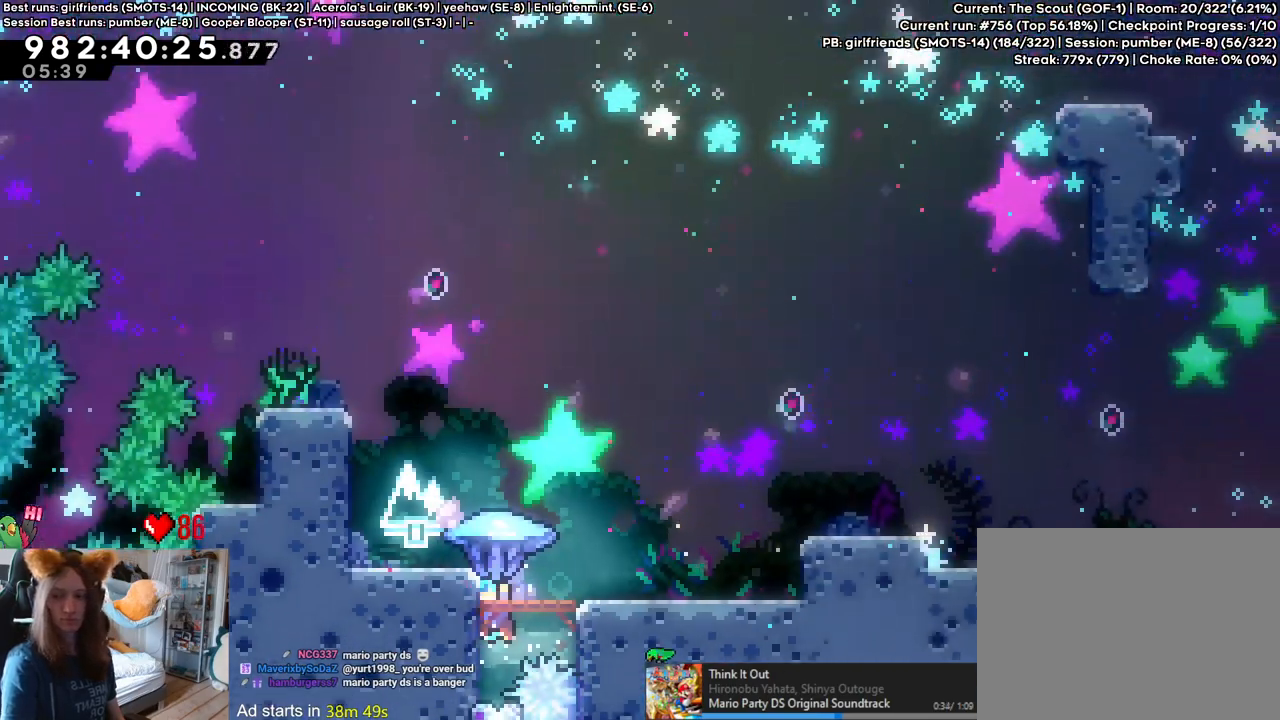
{"buttons": ["B", "DPAD_LEFT"], "left_stick": "up-right", "right_stick": "center", "events": [[283, "DPAD_LEFT", "down"], [417, "DPAD_LEFT", "up"], [433, "left_stick", "up-right"], [467, "DPAD_LEFT", "down"]]}
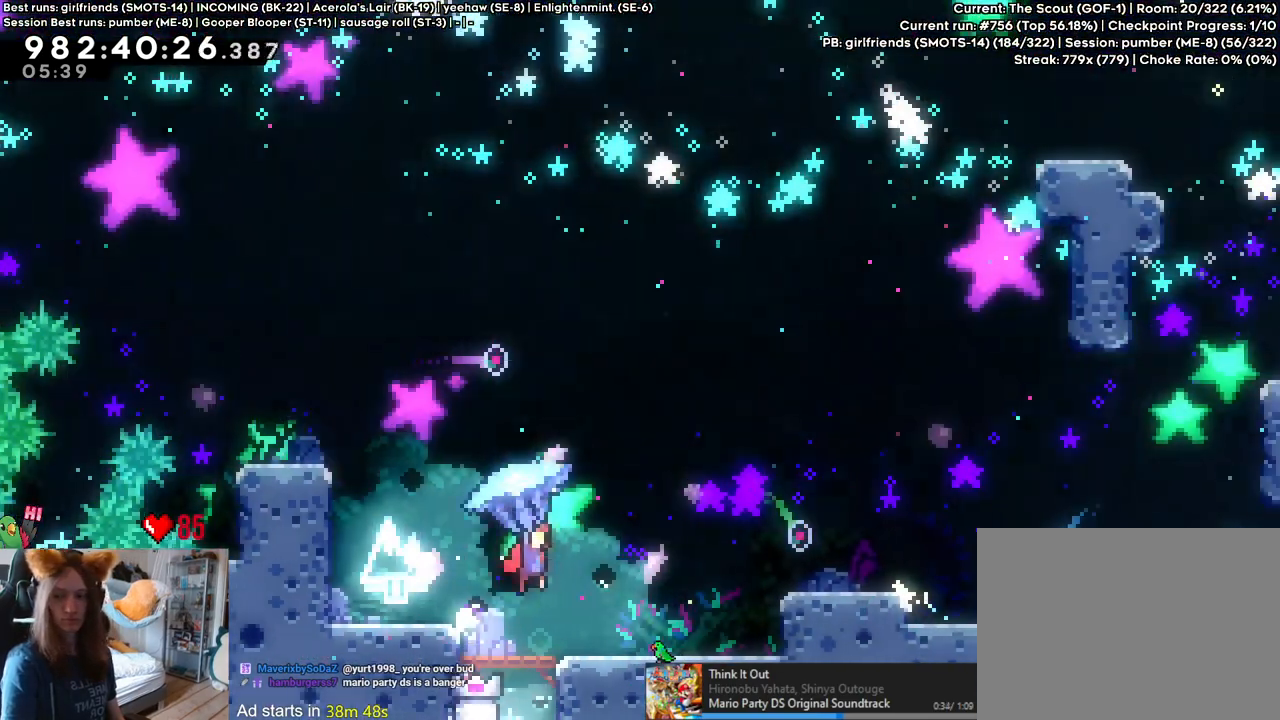
{"buttons": [], "left_stick": "up-right", "right_stick": "center", "events": [[17, "DPAD_LEFT", "up"], [433, "B", "up"]]}